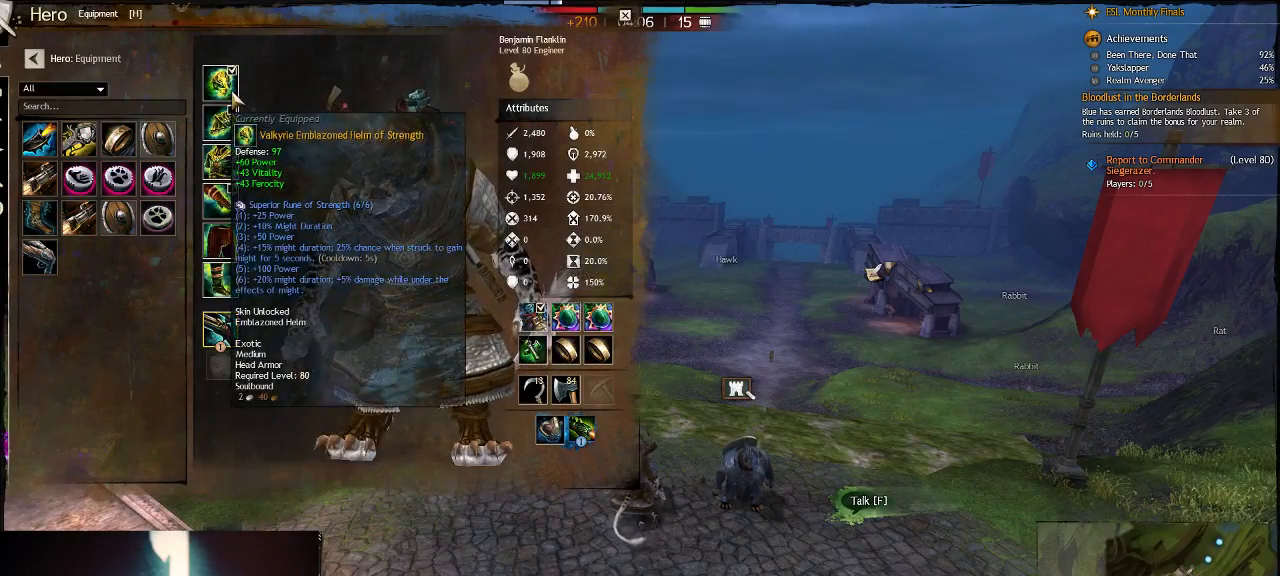
Gameplay with keyboard; each line is a JSON object with the keys held at the frame after it. "events" lists presses ("down") and releases ("up") of ".", "/", "0", "1", "2", "3", "4", "5", "6", "7", "8", "9", "a", "alt_l", "alt_r", "b", "backslash", "backspace", "c", "caps_lock", "comma", "ctrl_l", "ctrl_r", "d", "down", "e", "equals", "escape", "f", "f1", "f10", "f11", "f12", "f2", "f3", "f4", "f5", "f6", "f7", "f8", "f9", "g", "h", "i", "j", "k", "l", "lbracket", "left", "m", "minus", "n", "num0", "num1", "num2", "num3", "num4", "num5", "num6", "num7", "num8", "num9", "o", "p", "q", "quote", "r", "rbracket", "return", "right", "s", "semicolon", "shift_l", "shift_r", "space", "super", "t", "tab", "tilde", "u", "up", "v", "w", "x", "y" and "z" between this image and that frame as [ms after this image, input, new state], when the widget could be followed in between. No other keys are recorded. Mouse input is not recorded.
{"keys": ["d", "w"], "events": [[217, "w", "down"], [483, "d", "down"]]}
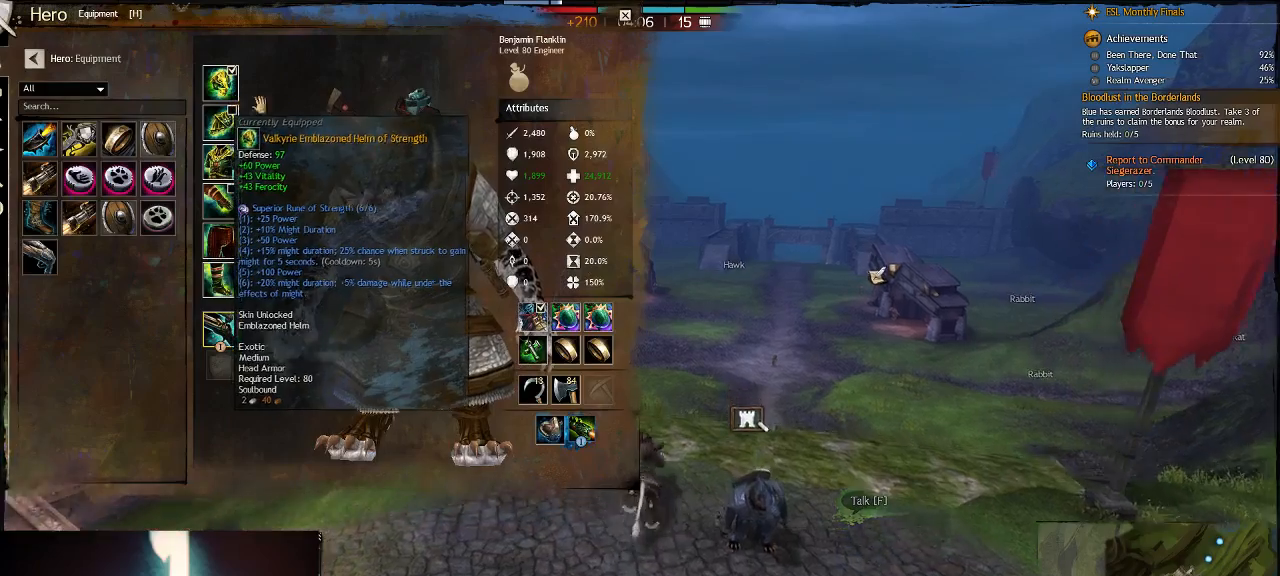
{"keys": ["q", "w"], "events": [[183, "d", "up"], [450, "q", "down"]]}
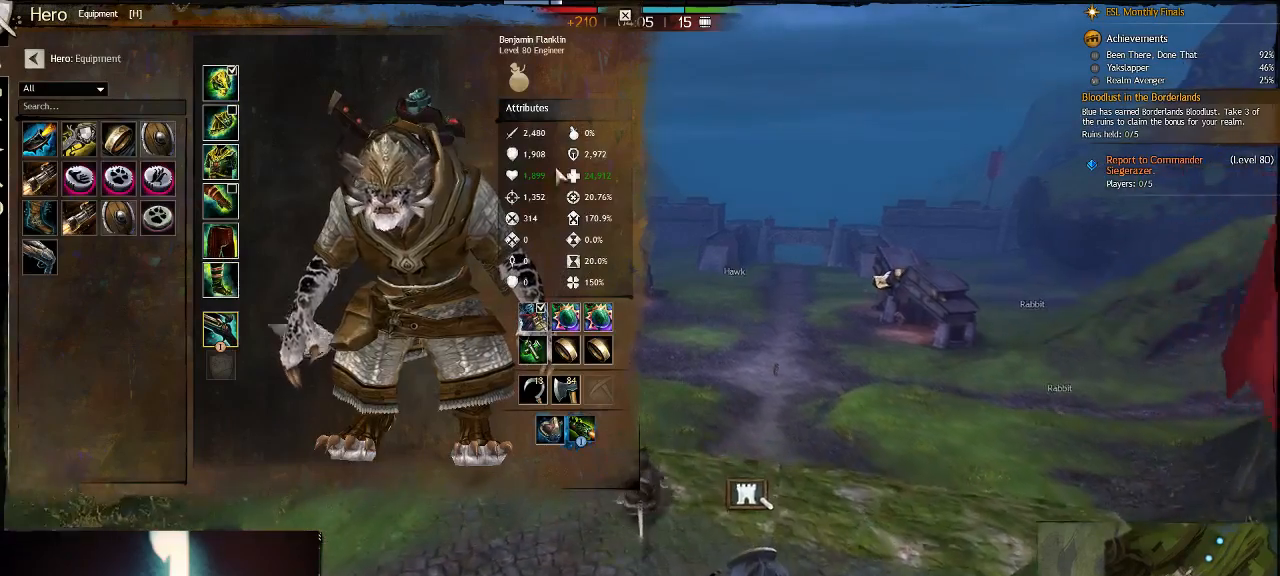
{"keys": ["q", "w"], "events": [[217, "alt_l", "down"], [217, "q", "up"], [383, "q", "down"], [417, "alt_l", "up"]]}
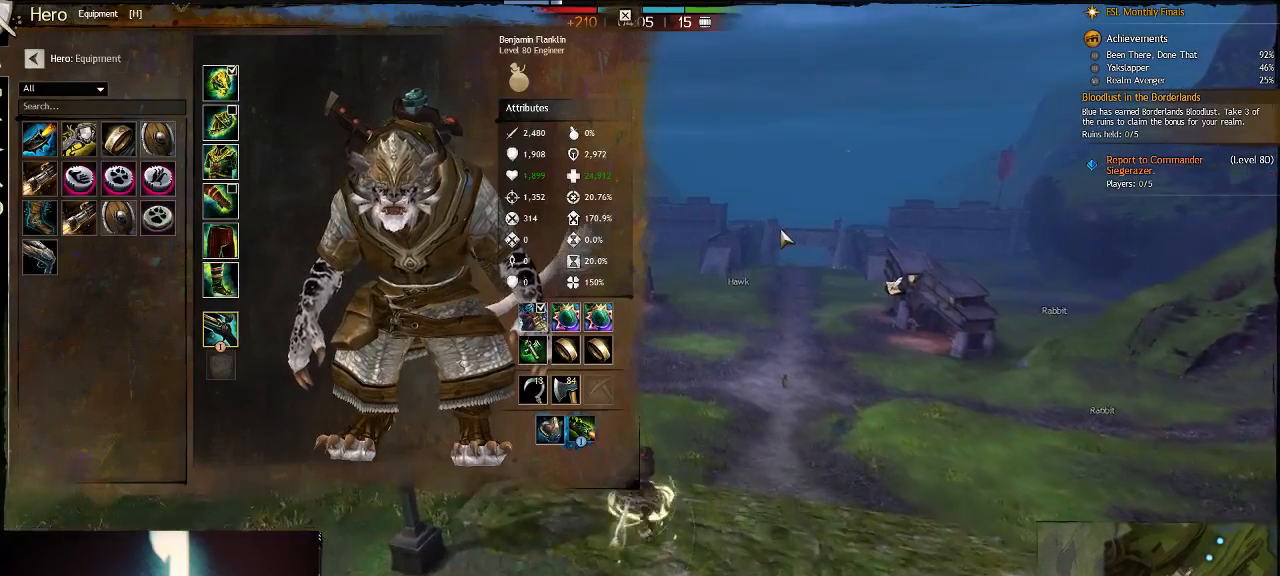
{"keys": ["d", "w"], "events": [[83, "q", "up"], [133, "alt_l", "down"], [333, "alt_l", "up"], [467, "d", "down"]]}
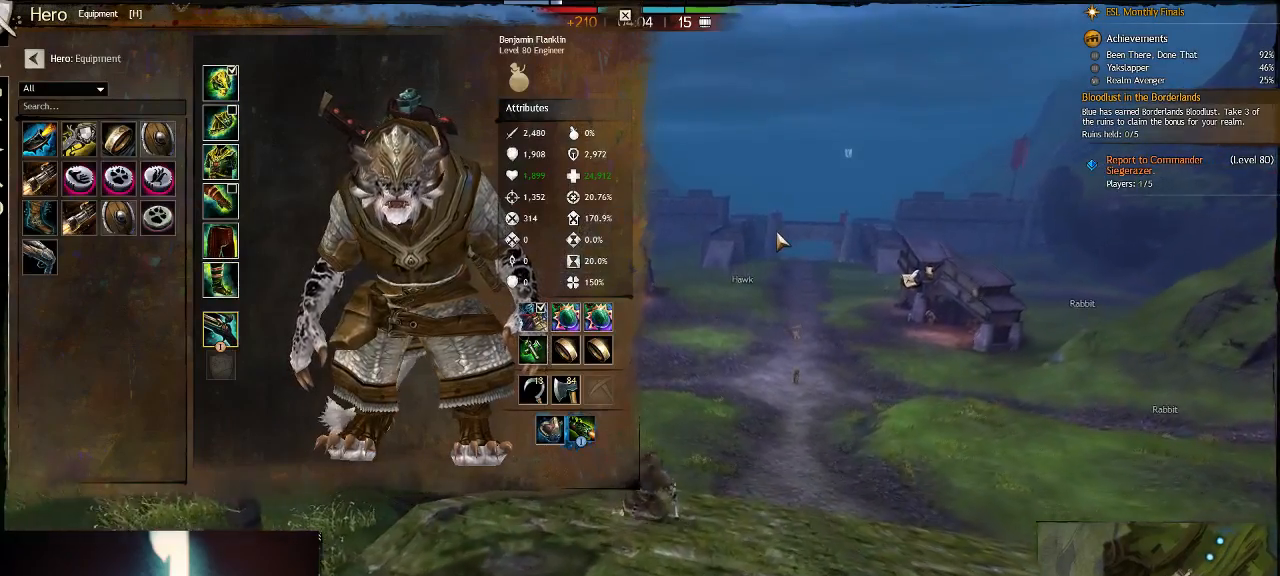
{"keys": ["w"], "events": [[67, "d", "up"]]}
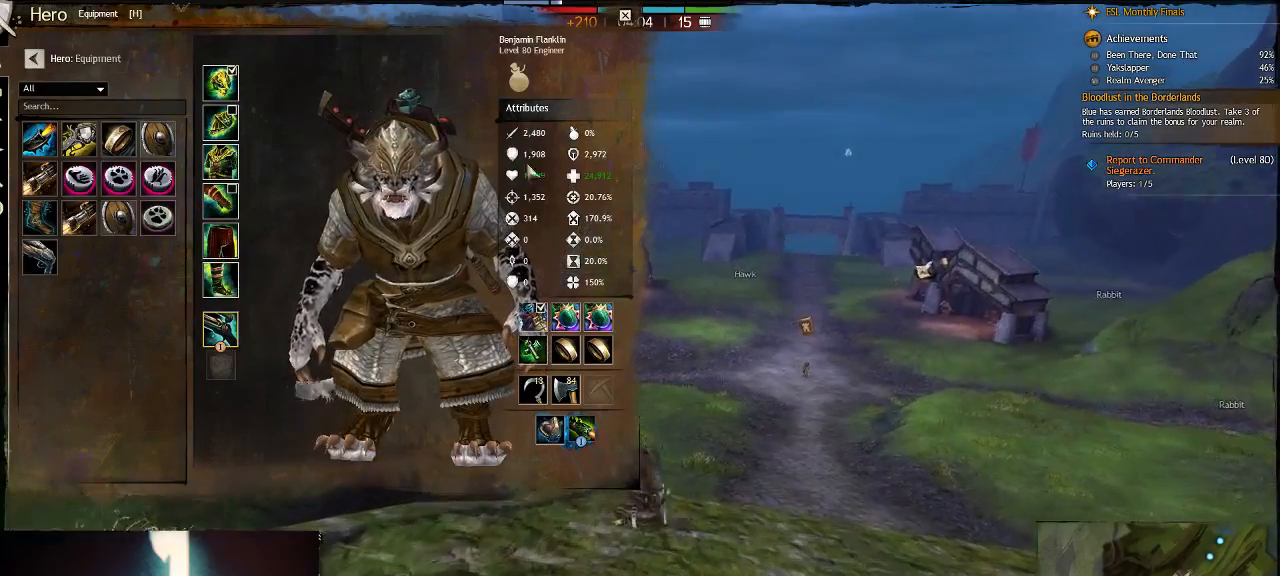
{"keys": ["d", "w"], "events": [[100, "d", "down"]]}
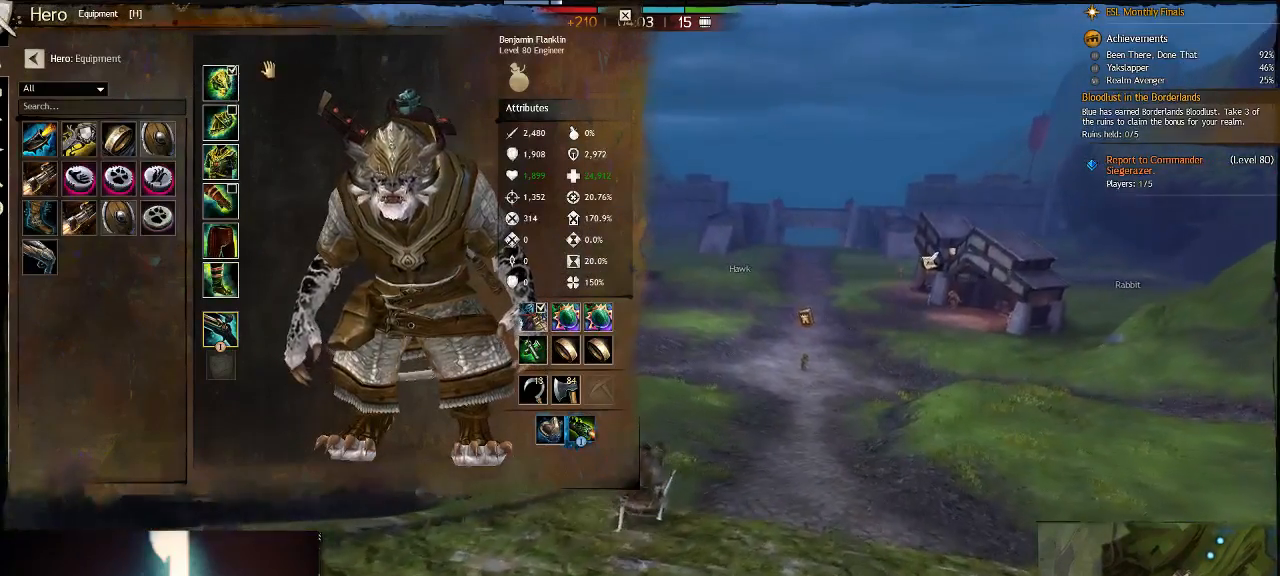
{"keys": ["w"], "events": [[283, "d", "up"]]}
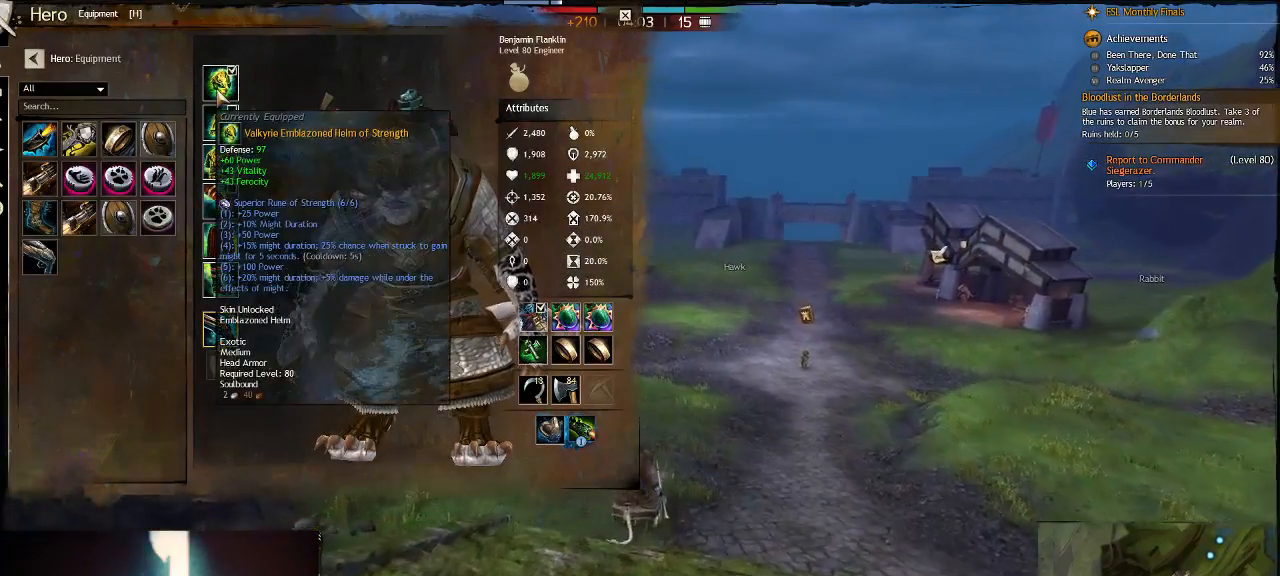
{"keys": ["w"], "events": []}
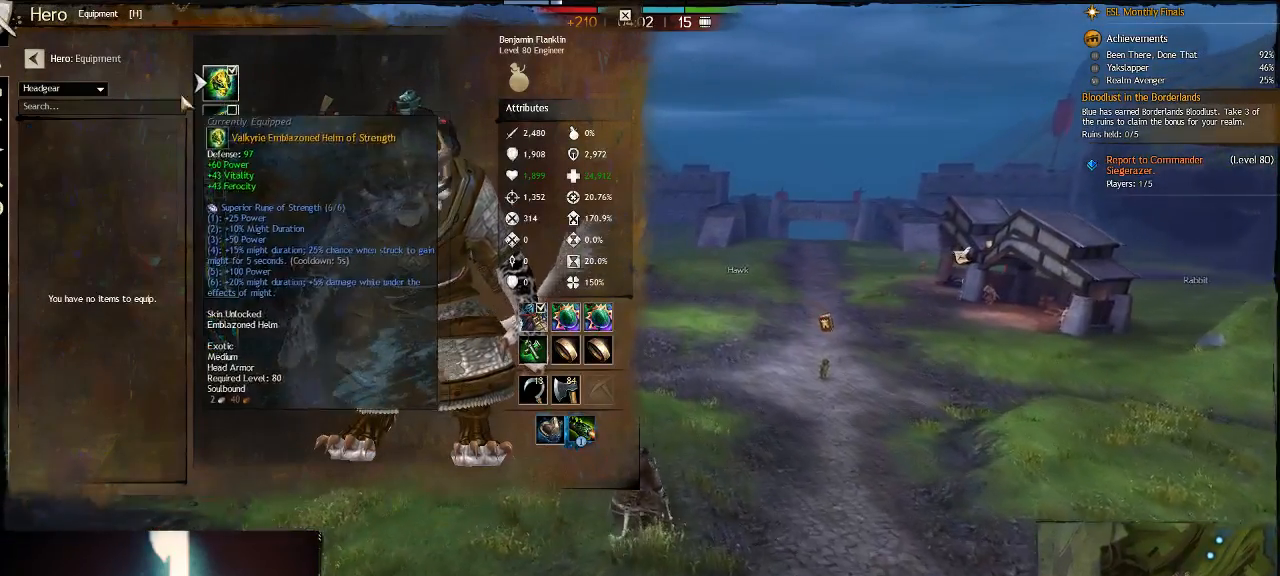
{"keys": ["w"], "events": []}
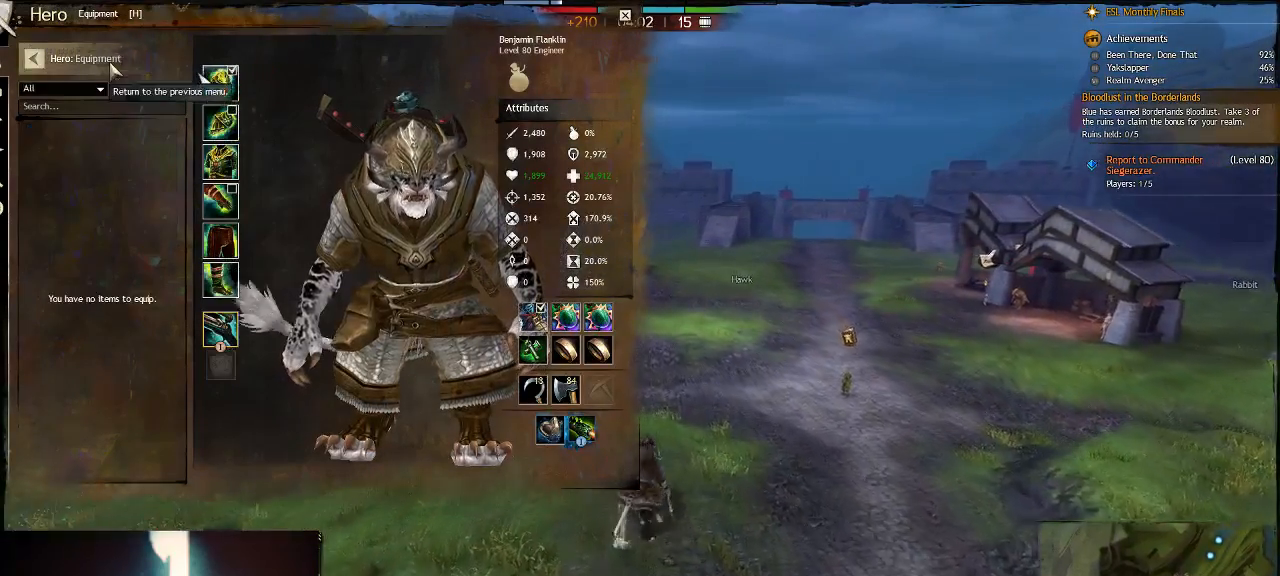
{"keys": [], "events": [[300, "w", "up"]]}